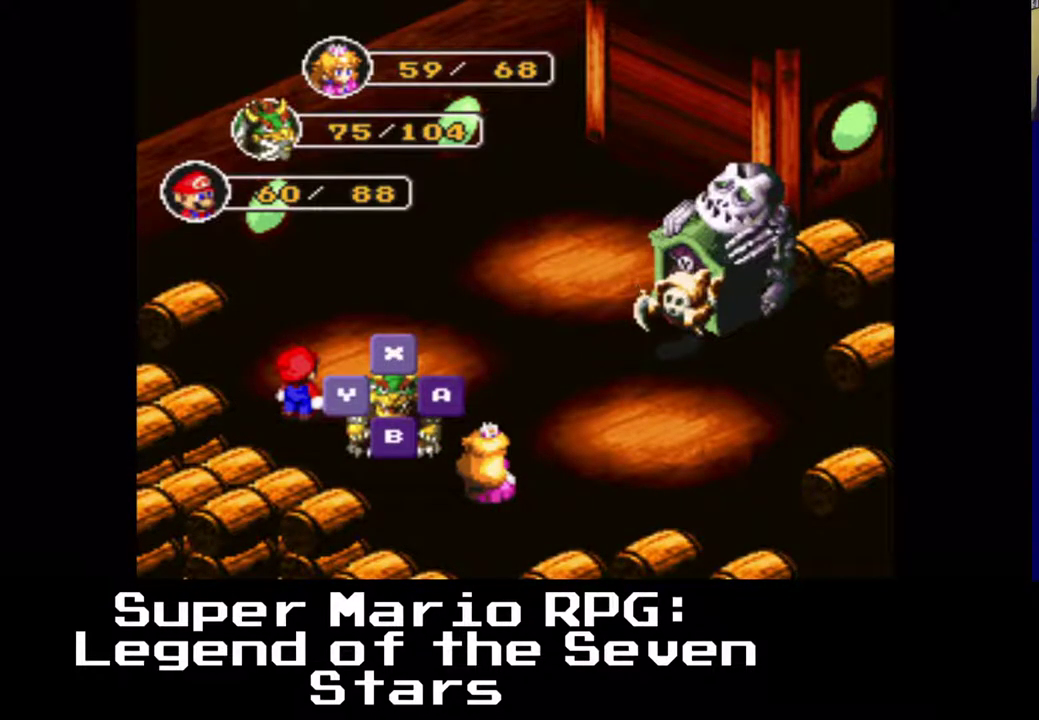
Gameplay with a controller (Xbox layout); each line is a JSON object with the inputs held at the frame after it. "events" lists button and stick changes between this image and that frame as [ms after this image, input, new state], when the widget could be followed in between. Not read: left_stick right_stick.
{"buttons": [], "events": [[33, "B", "down"], [200, "B", "up"]]}
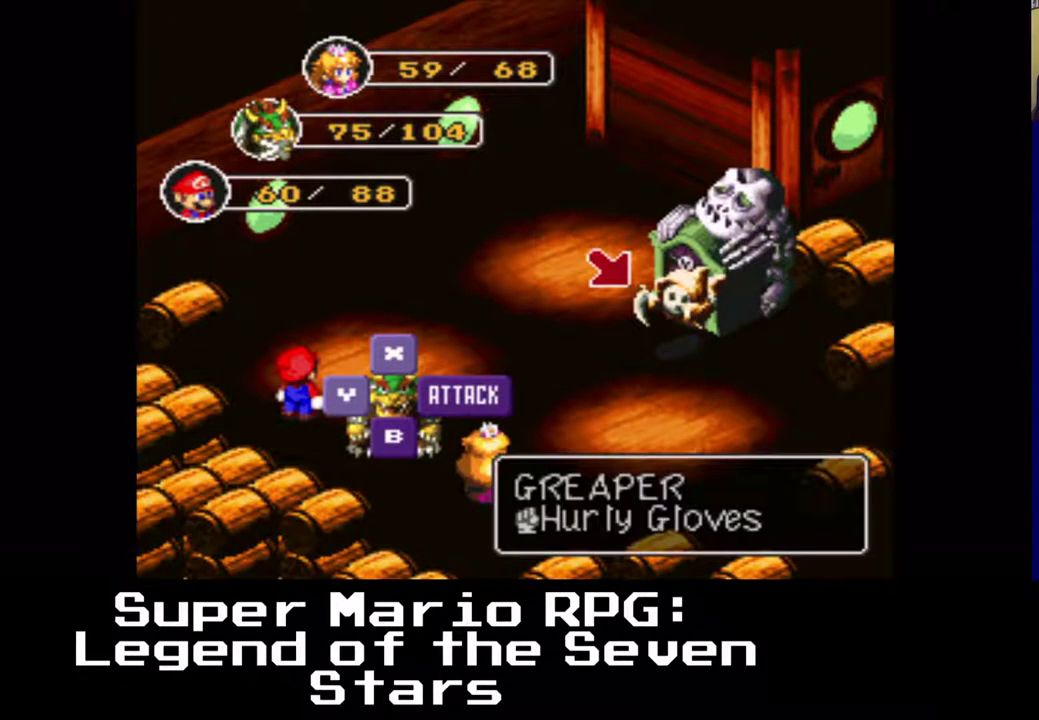
{"buttons": [], "events": [[133, "B", "down"], [300, "B", "up"]]}
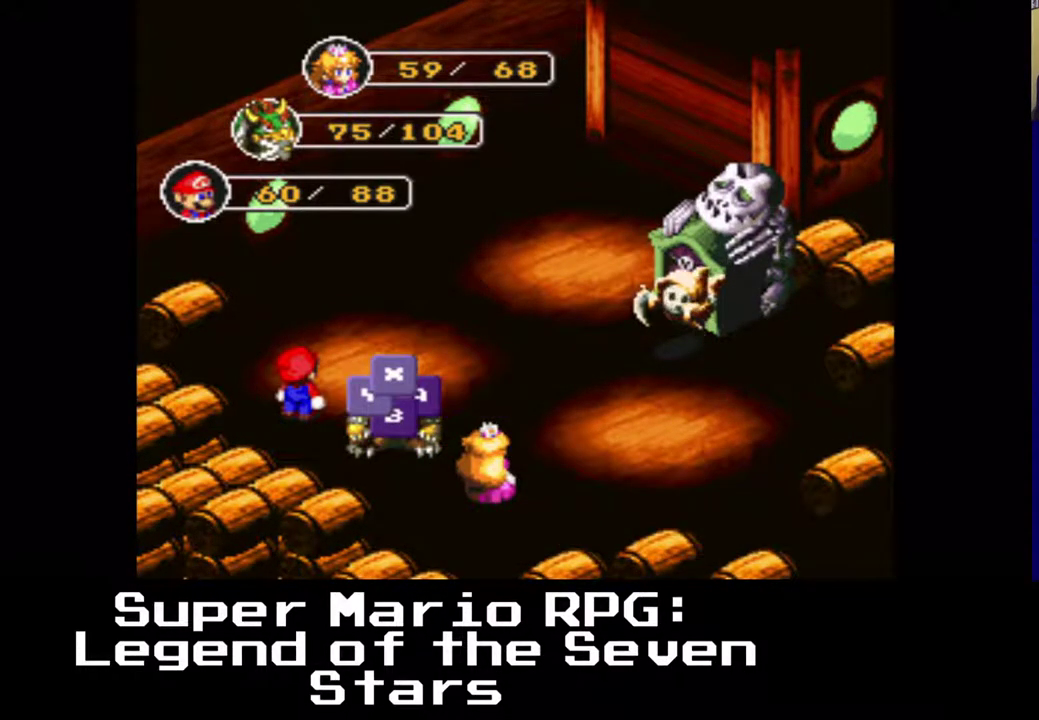
{"buttons": [], "events": []}
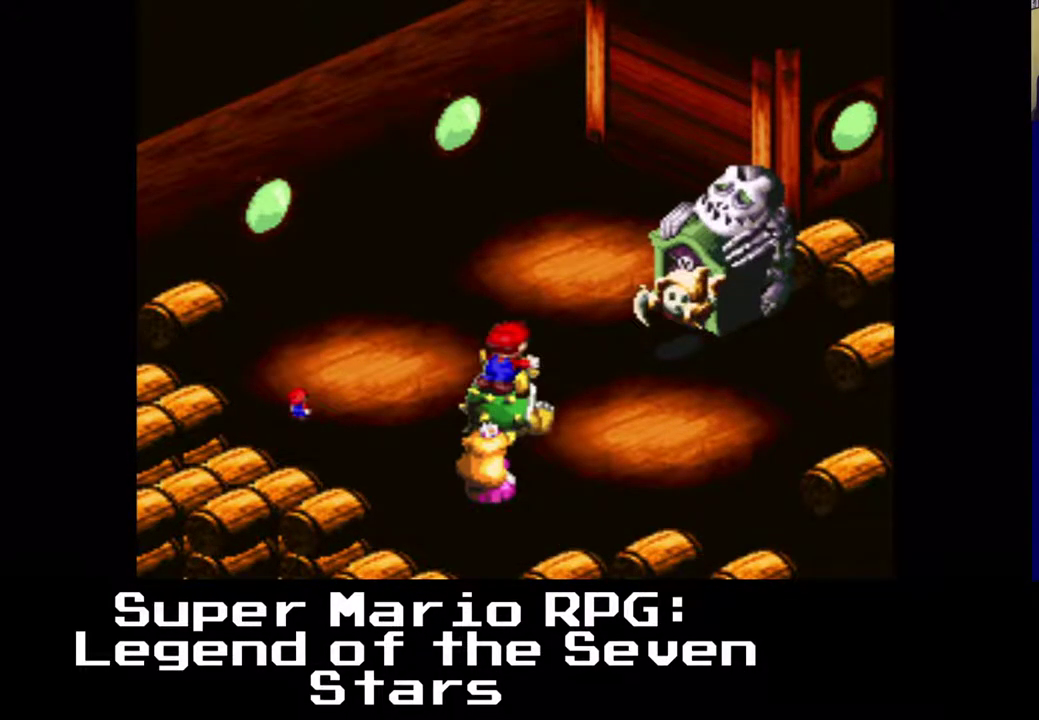
{"buttons": [], "events": [[183, "B", "down"], [300, "B", "up"]]}
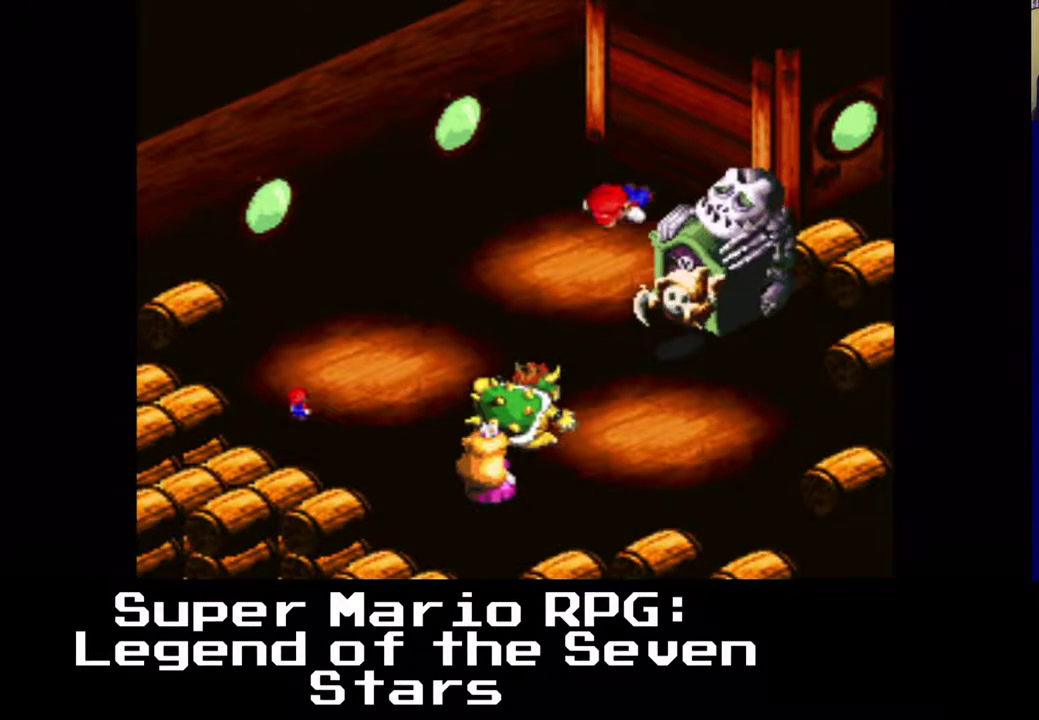
{"buttons": [], "events": []}
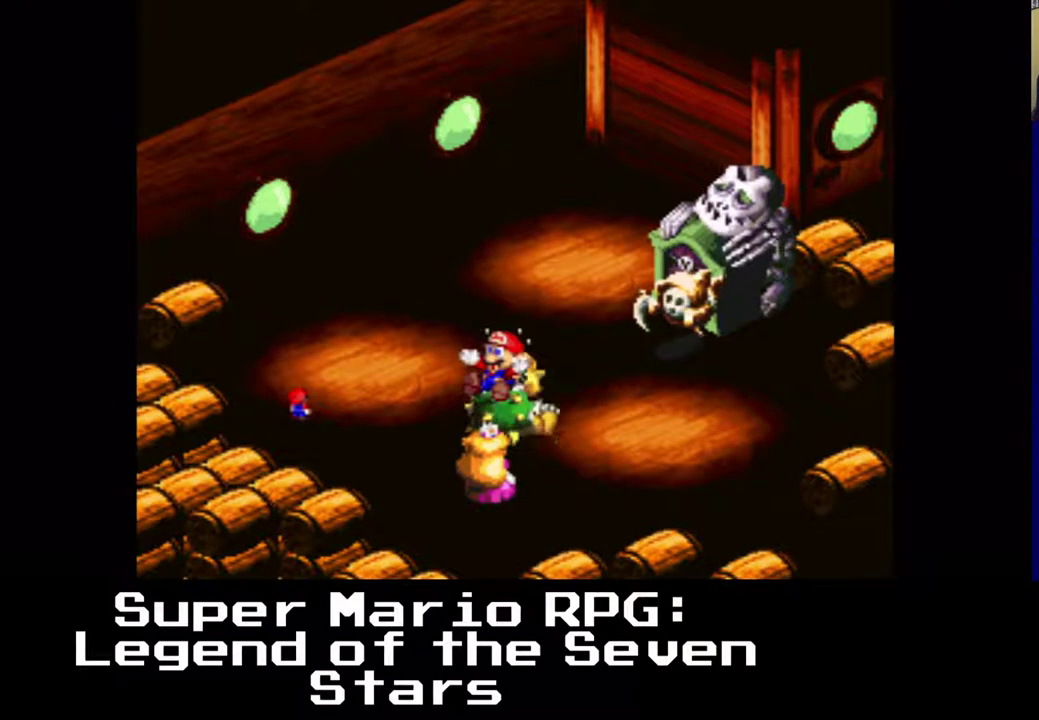
{"buttons": [], "events": [[283, "B", "down"], [483, "B", "up"]]}
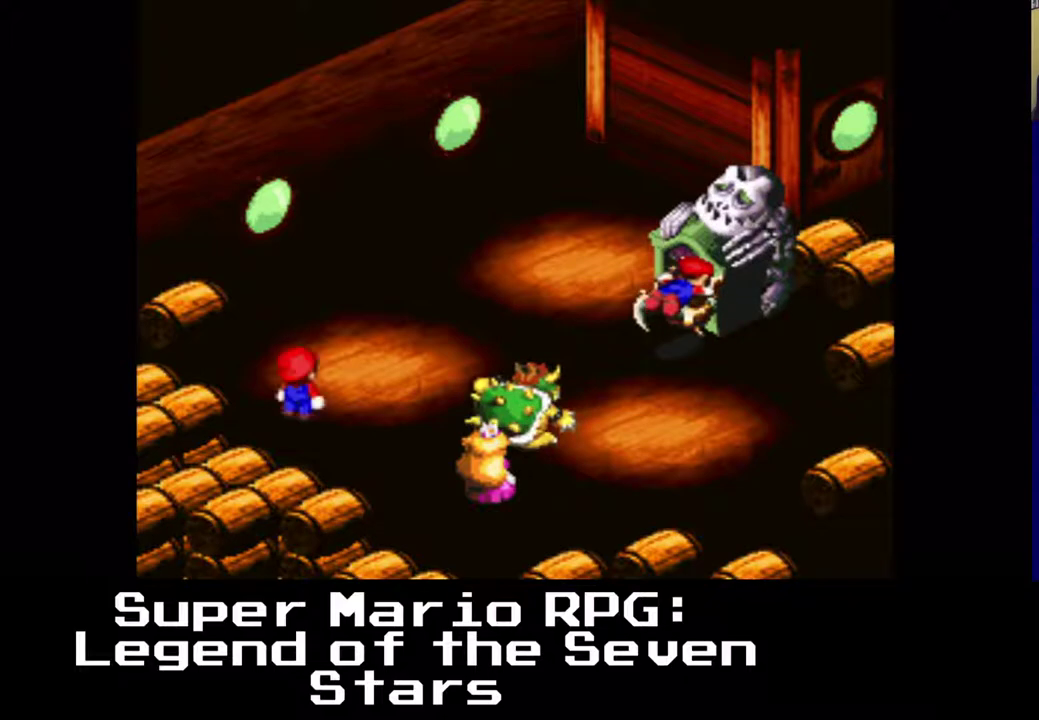
{"buttons": [], "events": []}
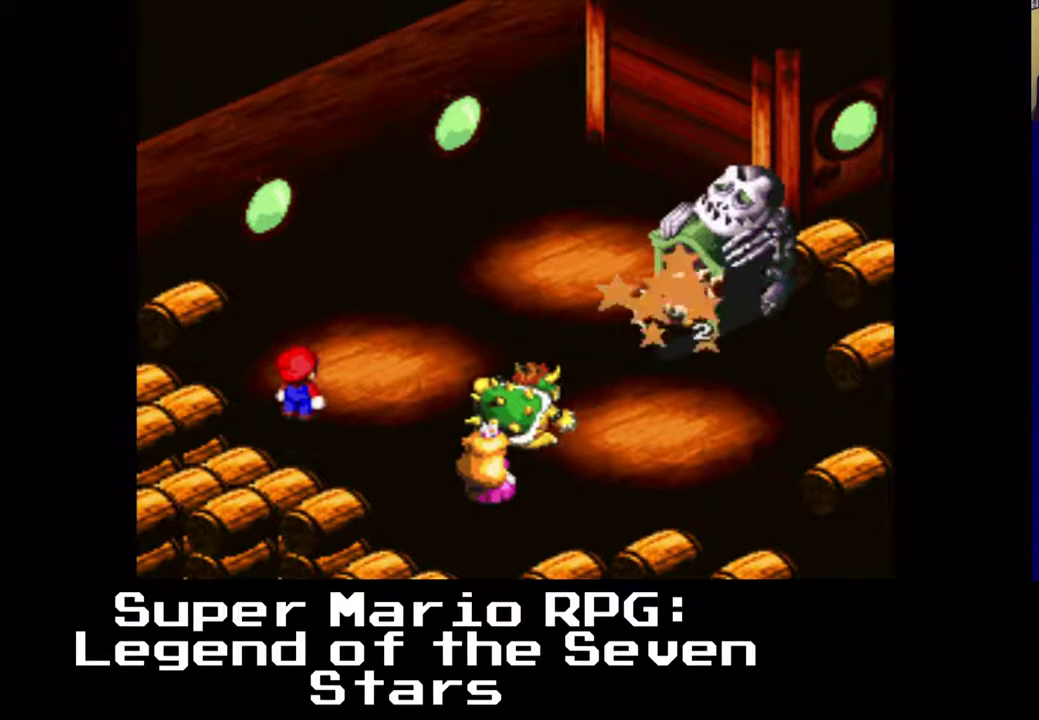
{"buttons": [], "events": []}
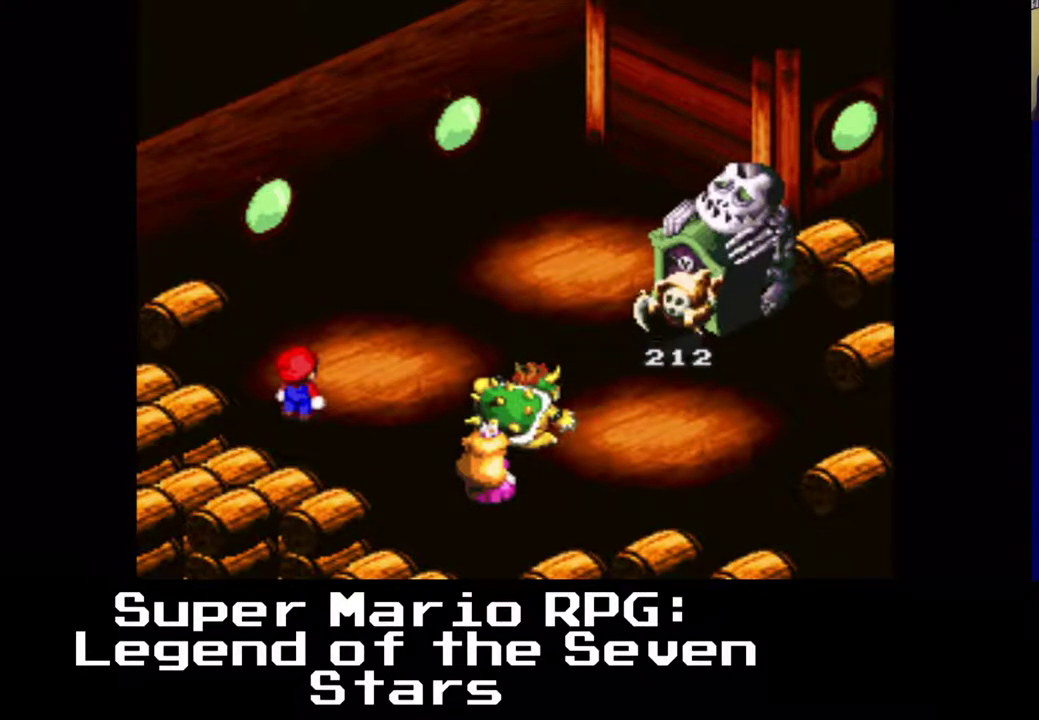
{"buttons": [], "events": []}
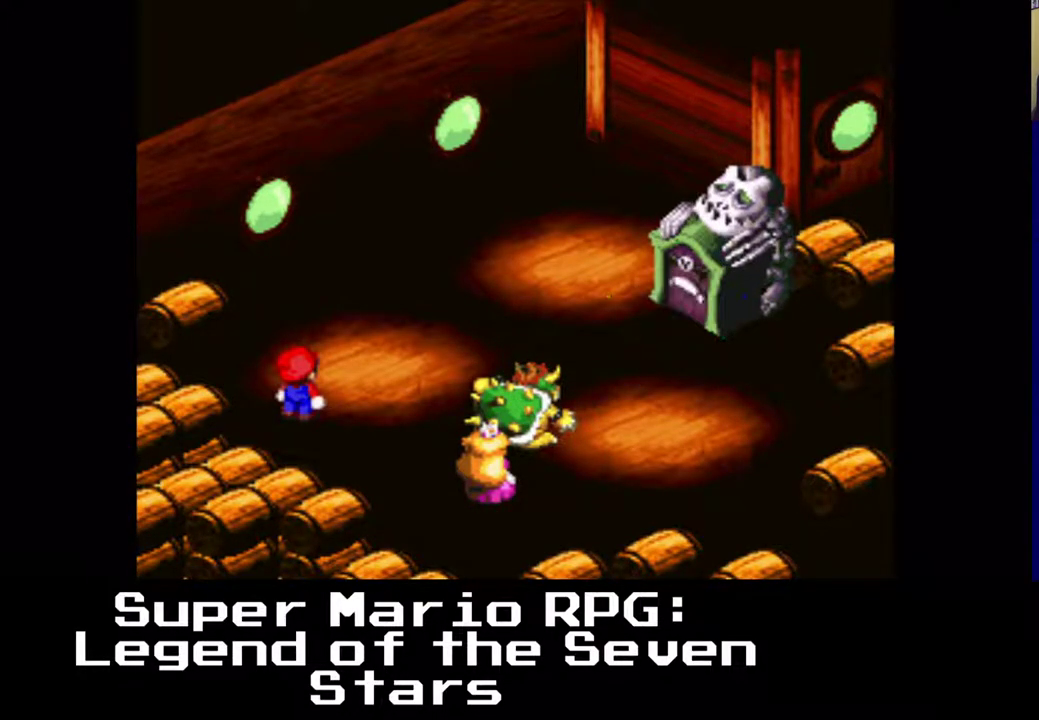
{"buttons": [], "events": []}
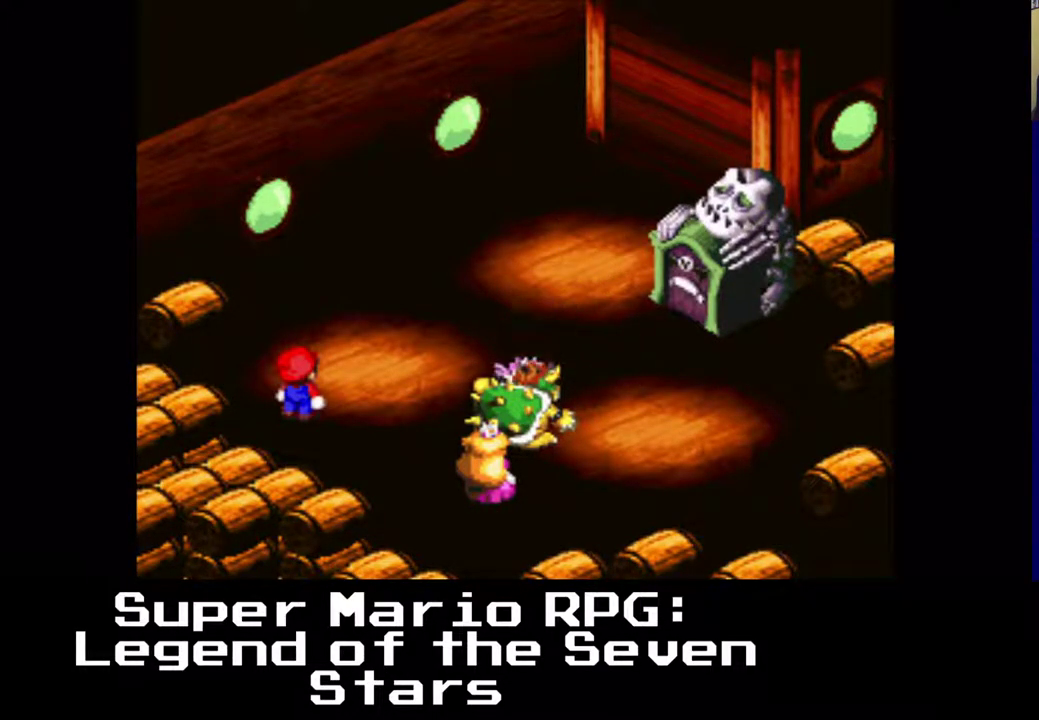
{"buttons": [], "events": []}
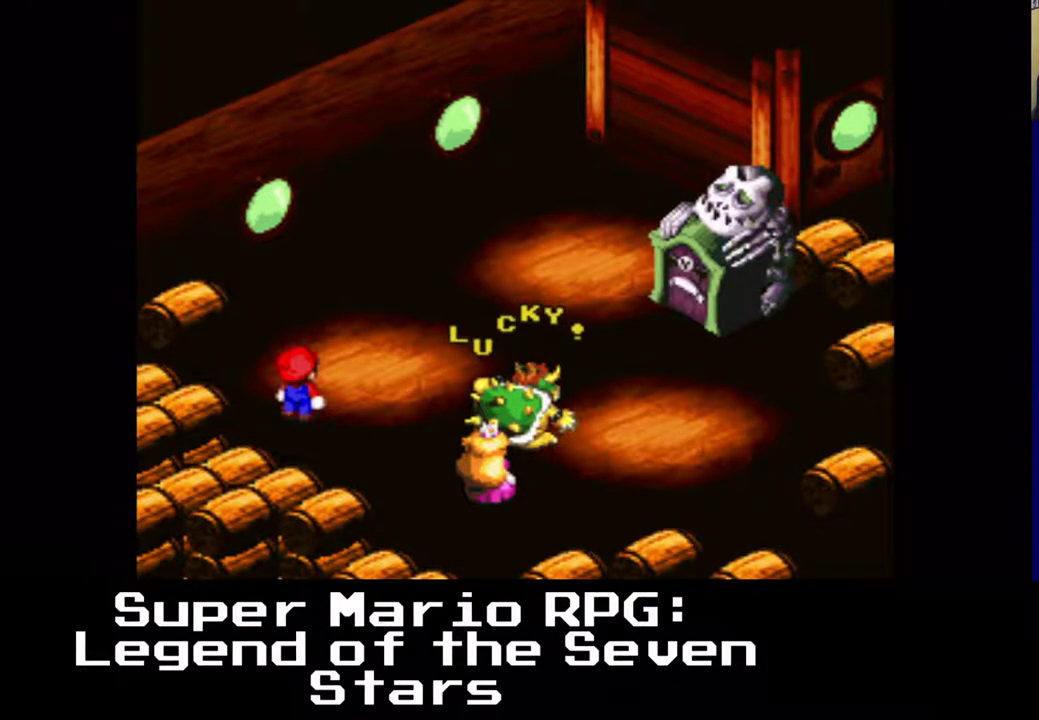
{"buttons": [], "events": []}
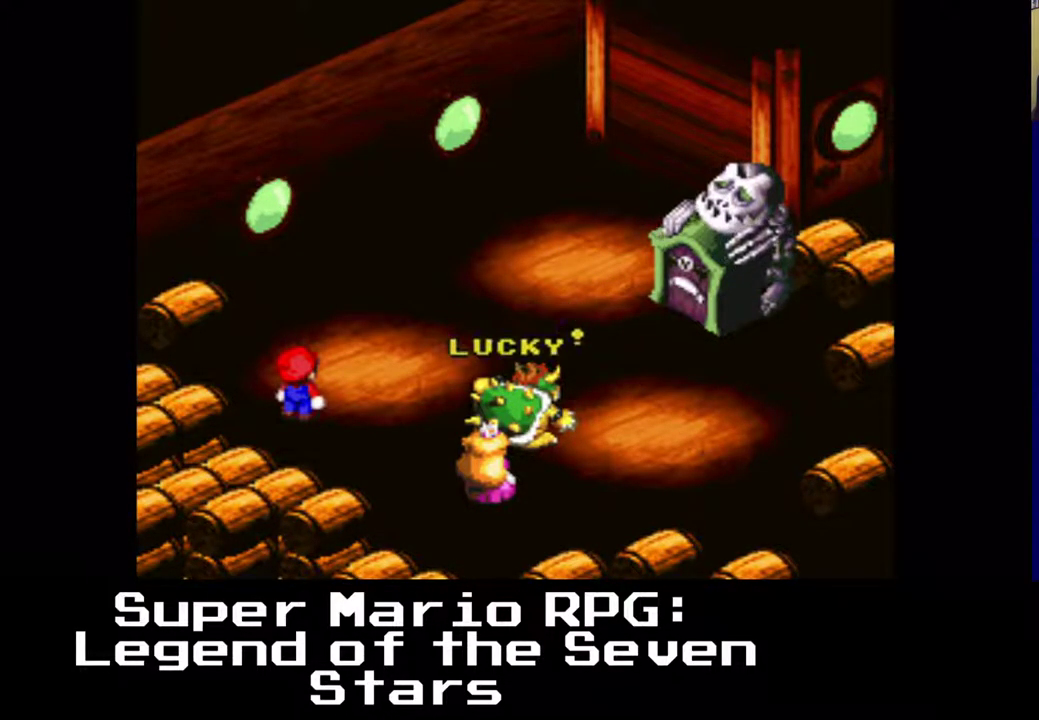
{"buttons": [], "events": []}
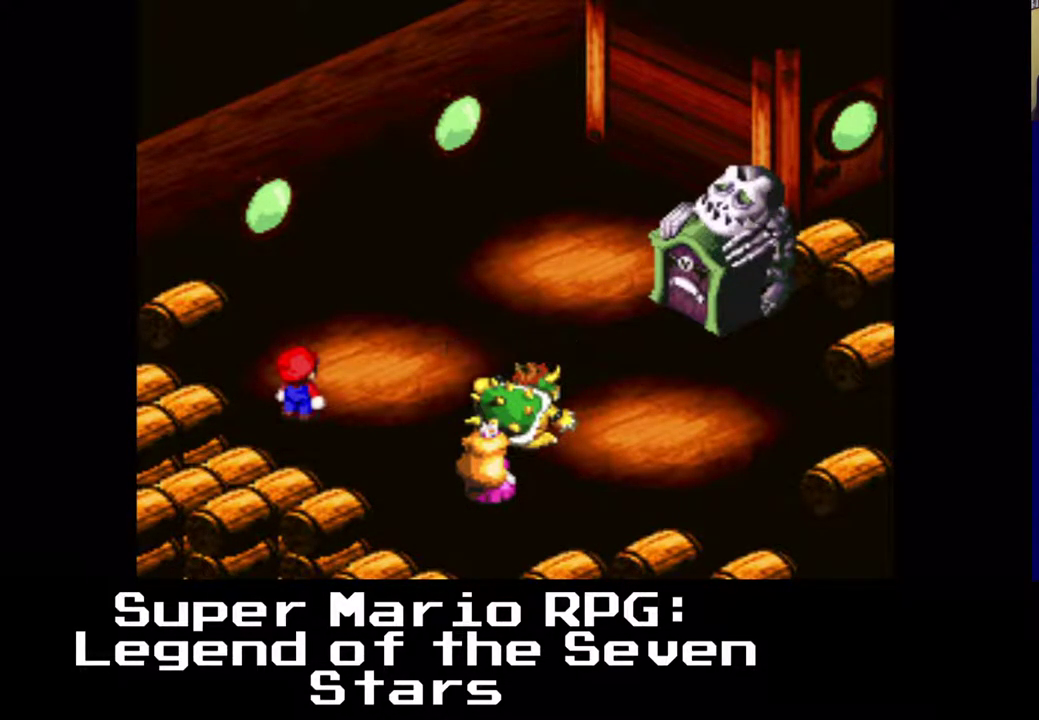
{"buttons": [], "events": []}
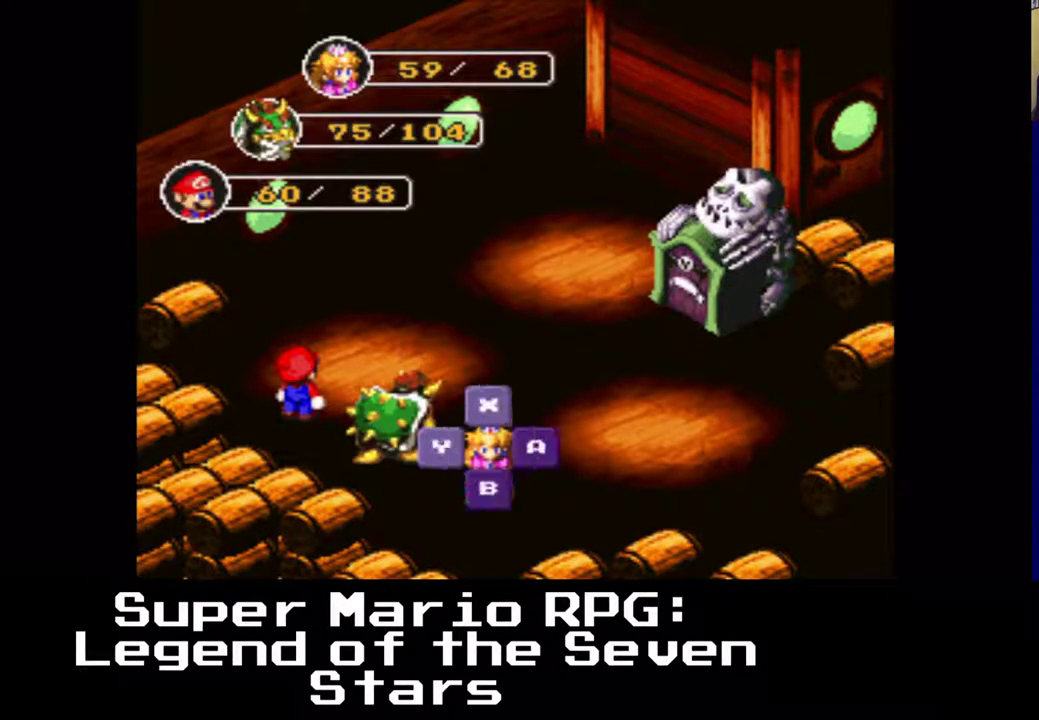
{"buttons": [], "events": [[183, "B", "down"], [417, "B", "up"]]}
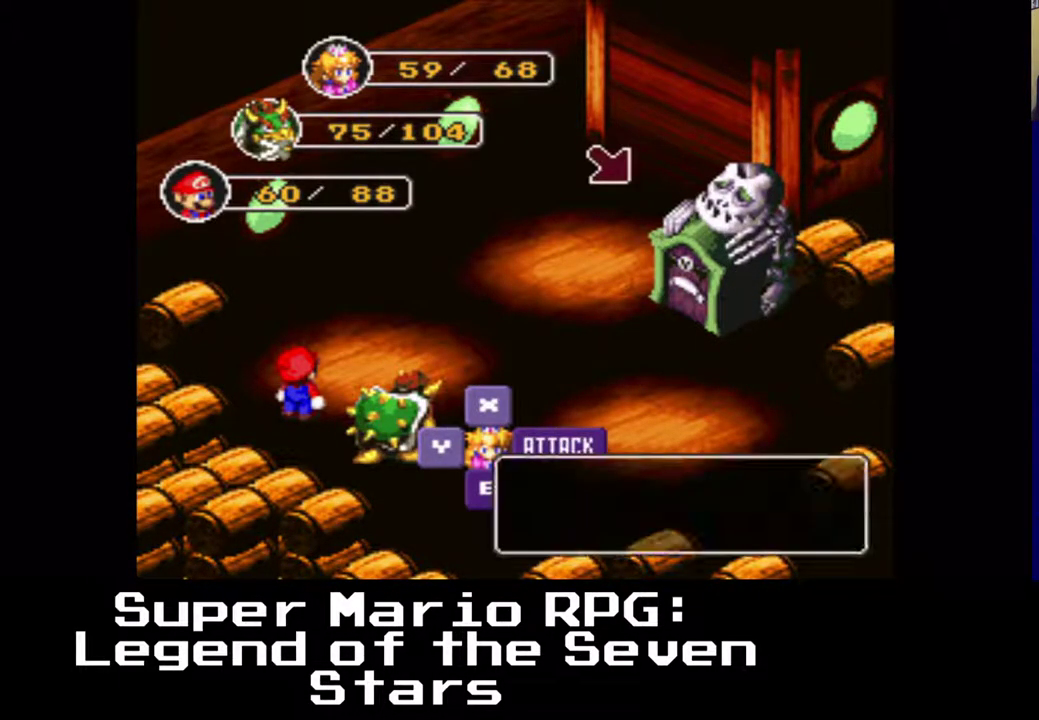
{"buttons": [], "events": []}
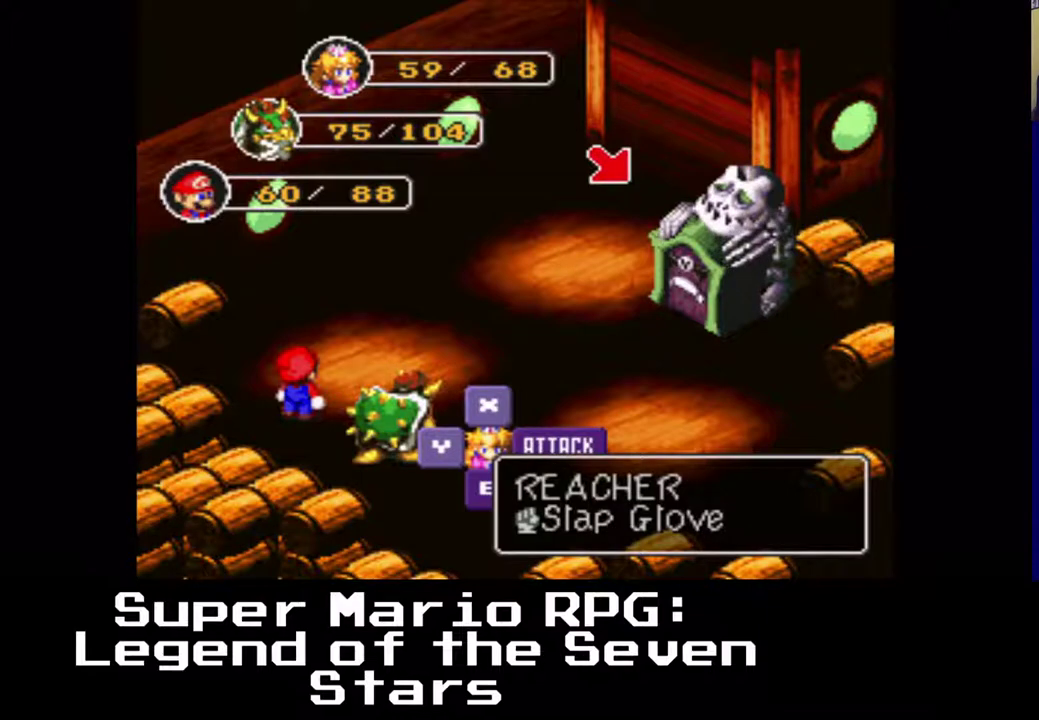
{"buttons": [], "events": [[183, "B", "down"], [417, "B", "up"]]}
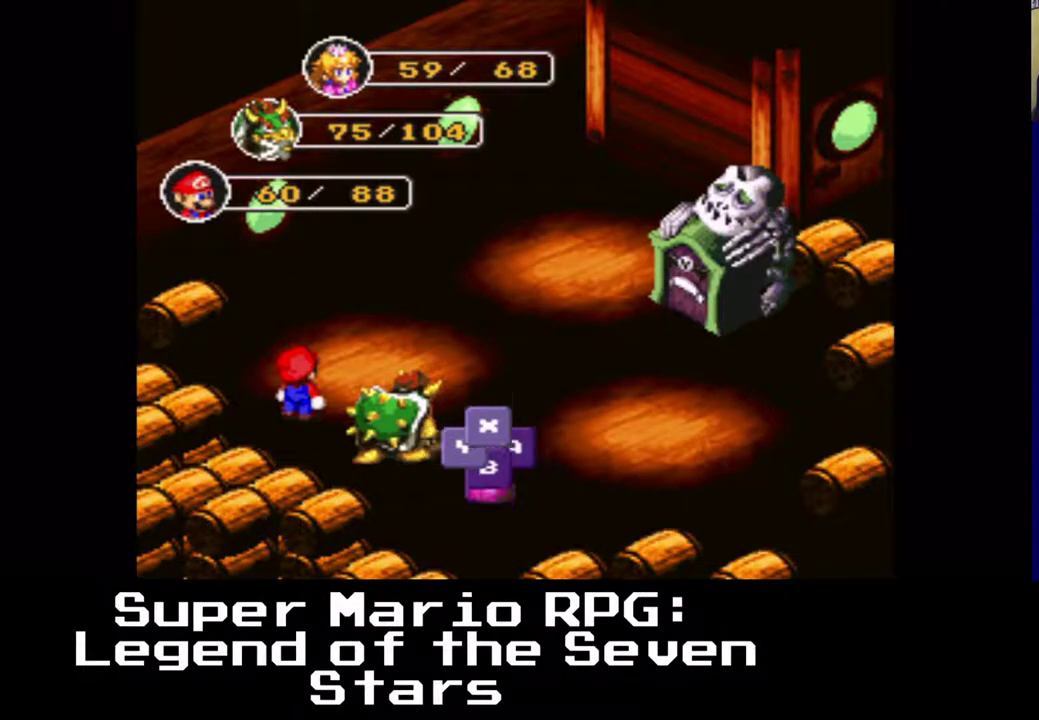
{"buttons": [], "events": []}
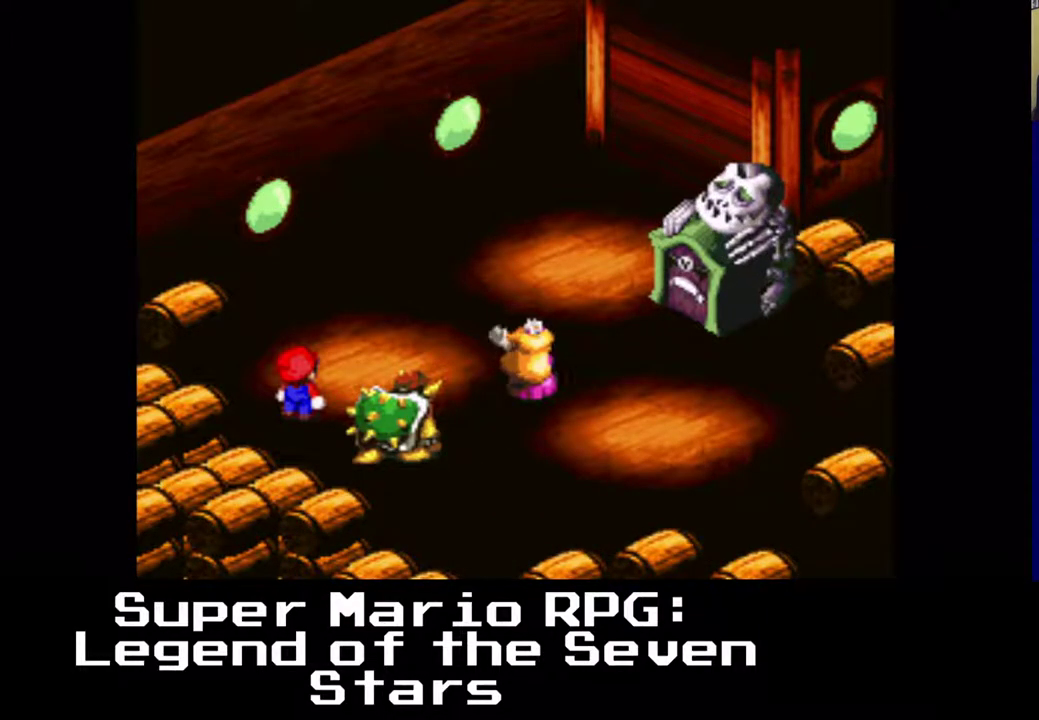
{"buttons": [], "events": [[183, "B", "down"], [367, "B", "up"]]}
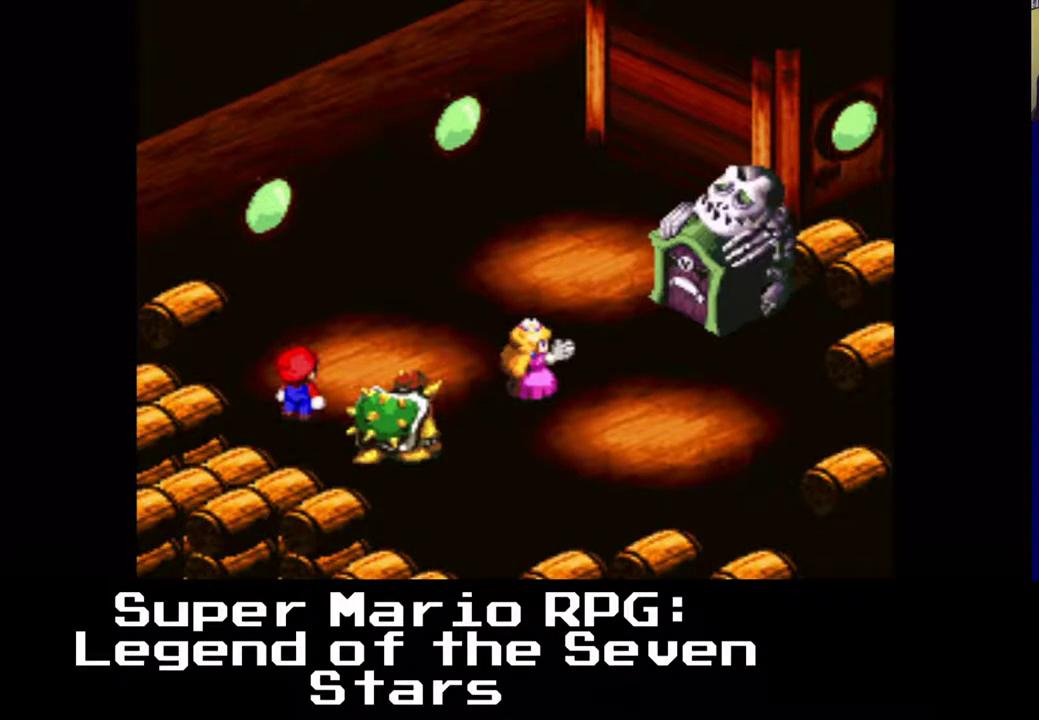
{"buttons": [], "events": []}
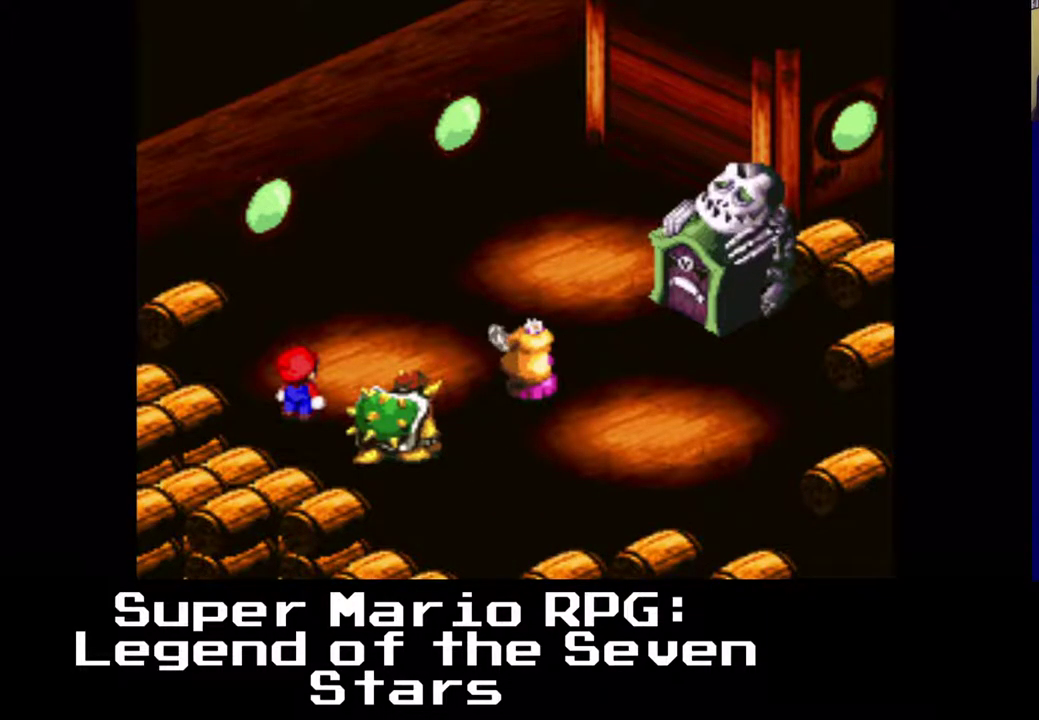
{"buttons": [], "events": []}
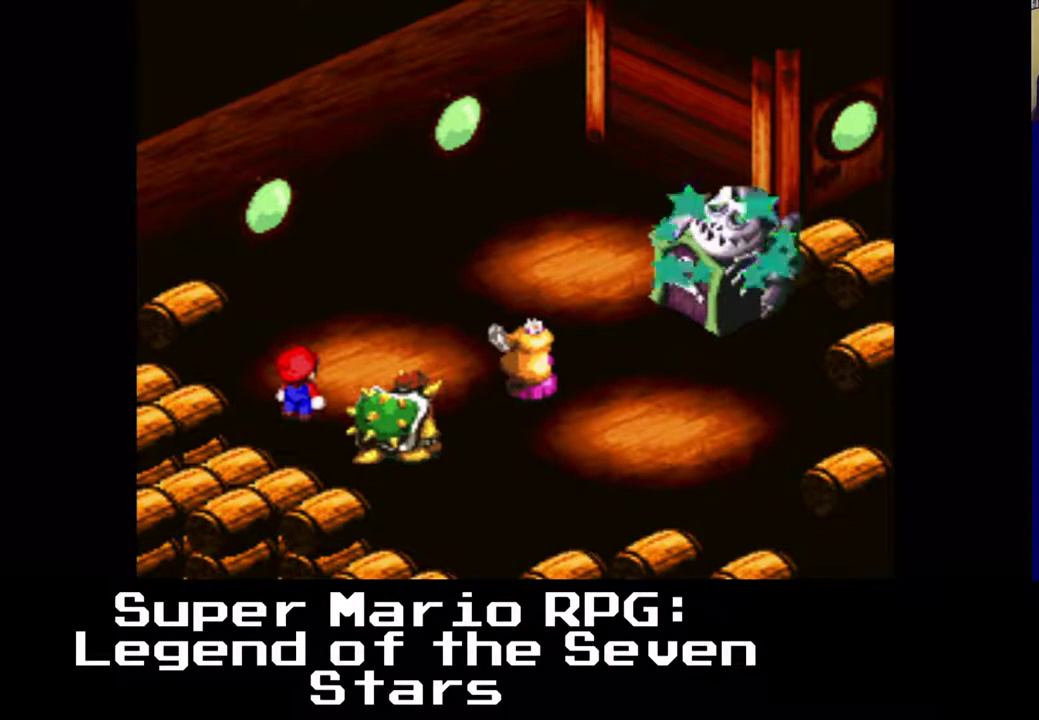
{"buttons": [], "events": []}
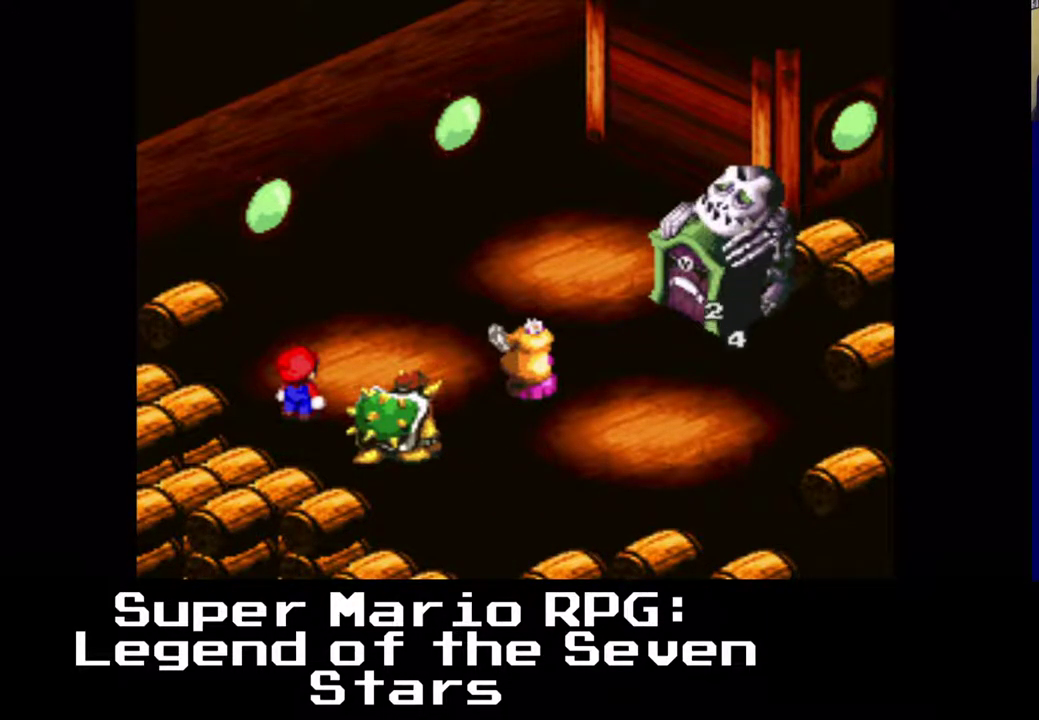
{"buttons": [], "events": []}
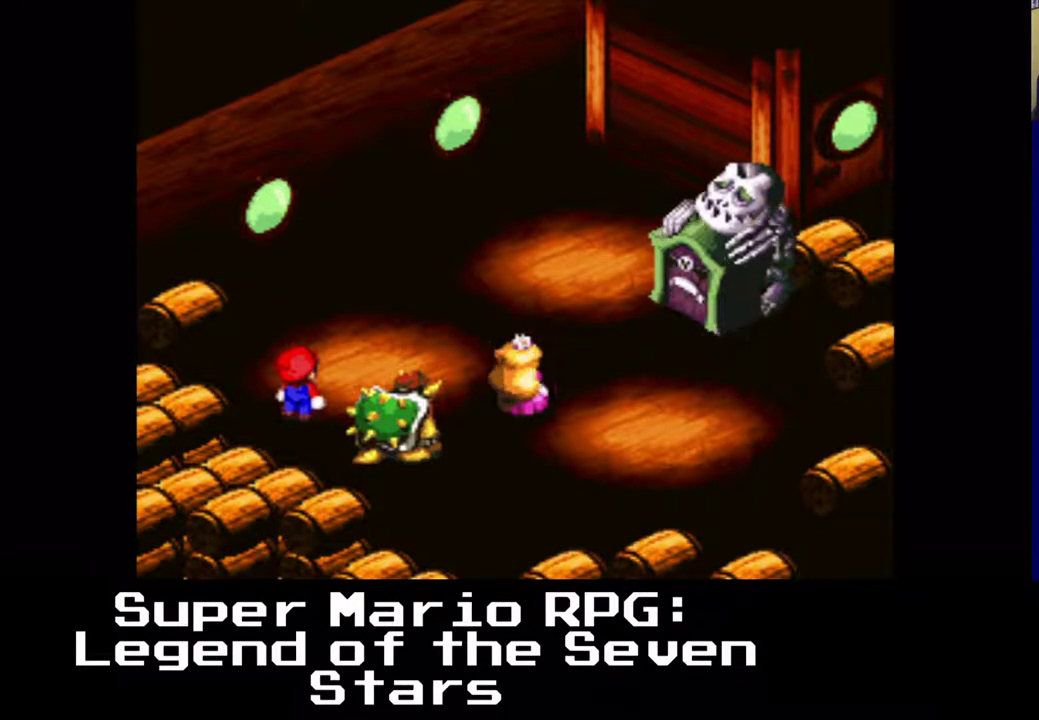
{"buttons": [], "events": []}
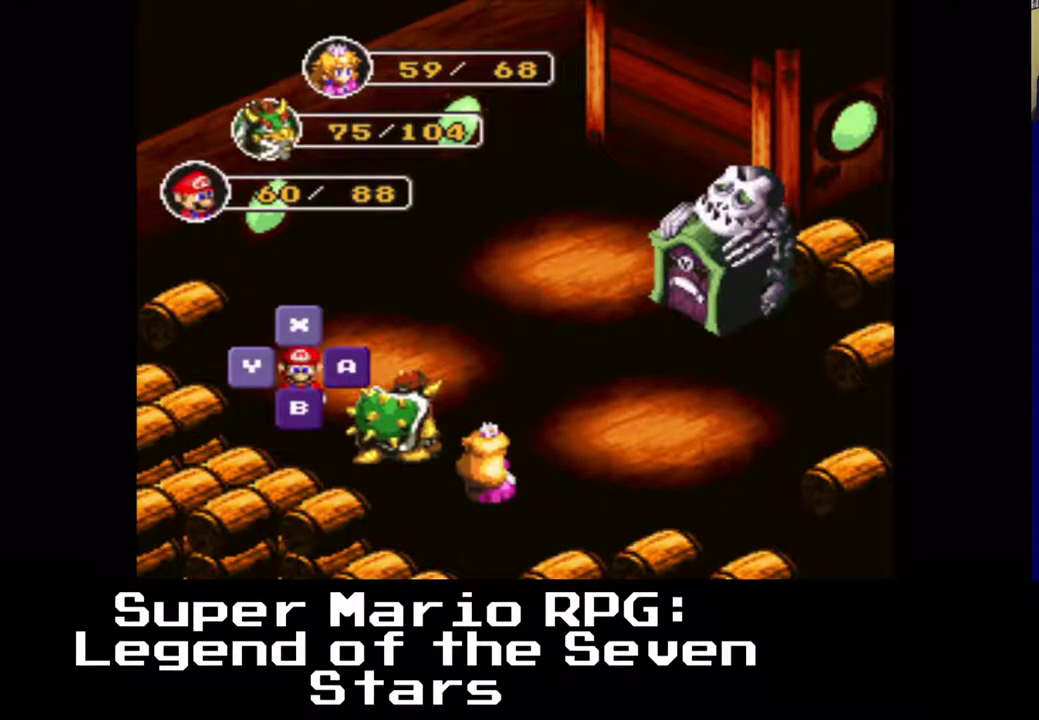
{"buttons": [], "events": [[183, "B", "down"], [333, "B", "up"]]}
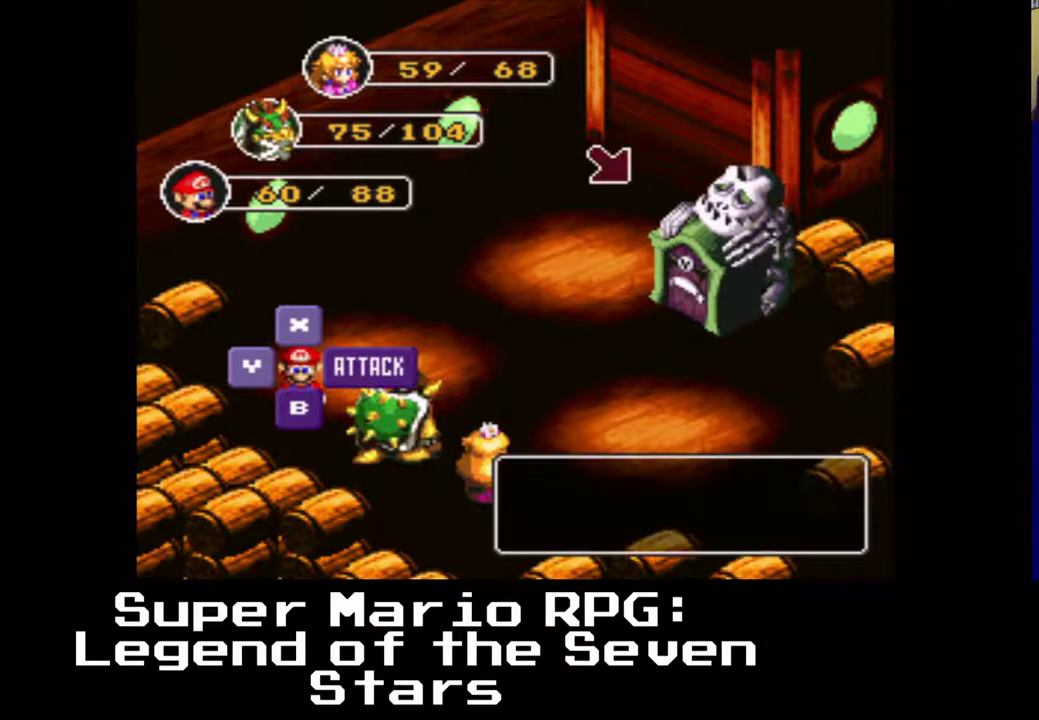
{"buttons": ["B"], "events": [[417, "B", "down"]]}
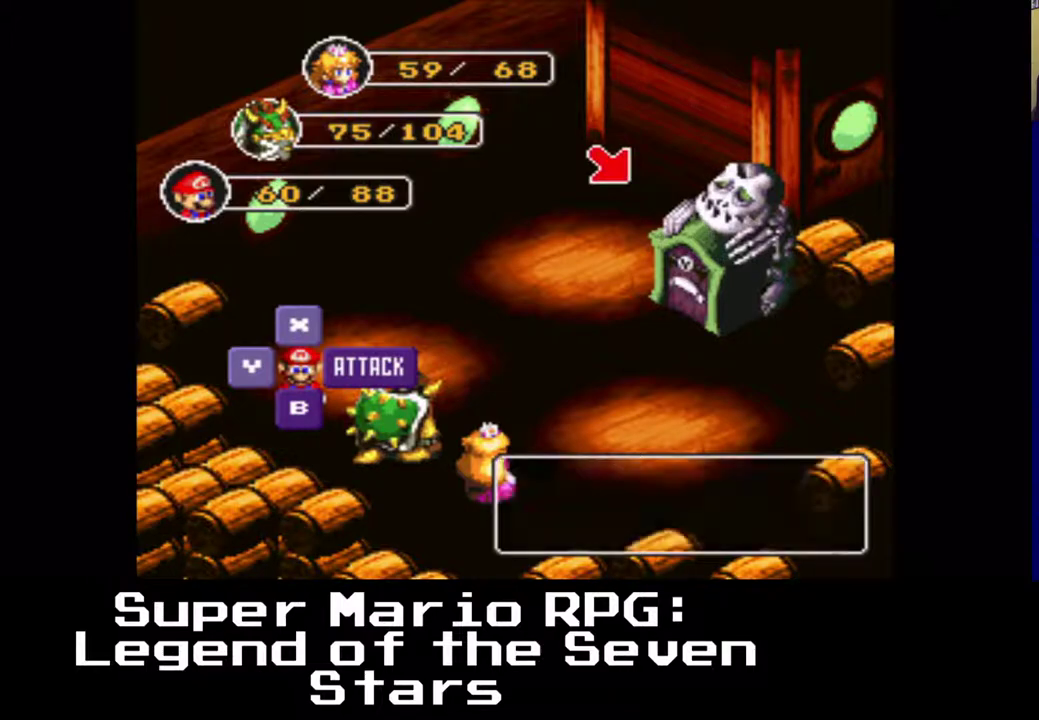
{"buttons": [], "events": [[67, "B", "up"]]}
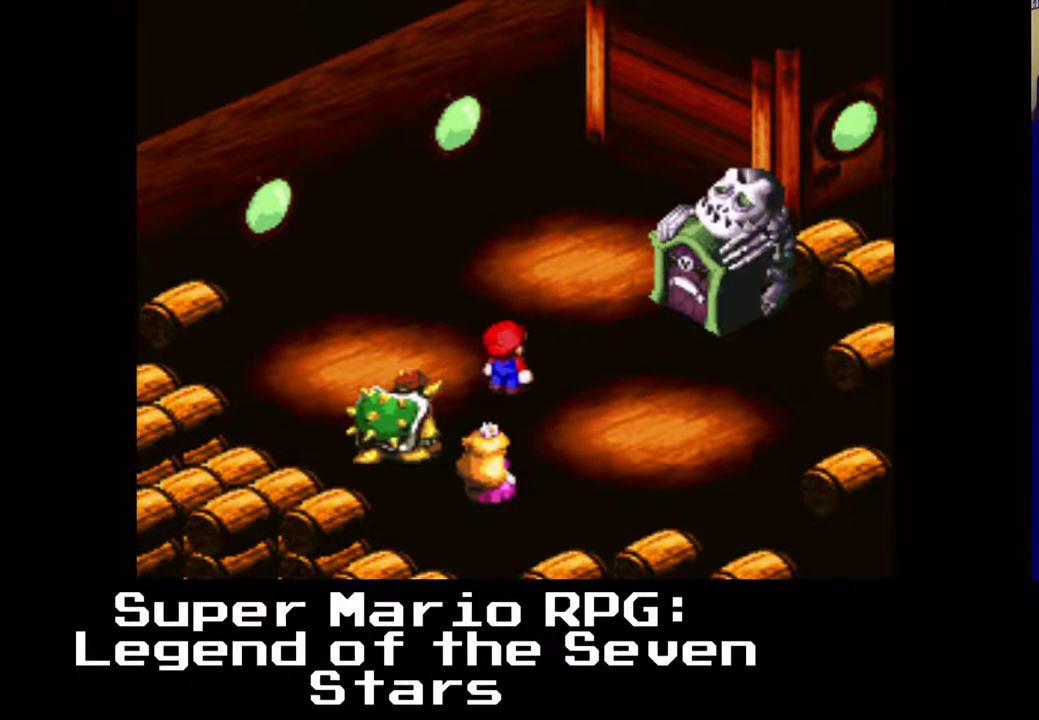
{"buttons": [], "events": []}
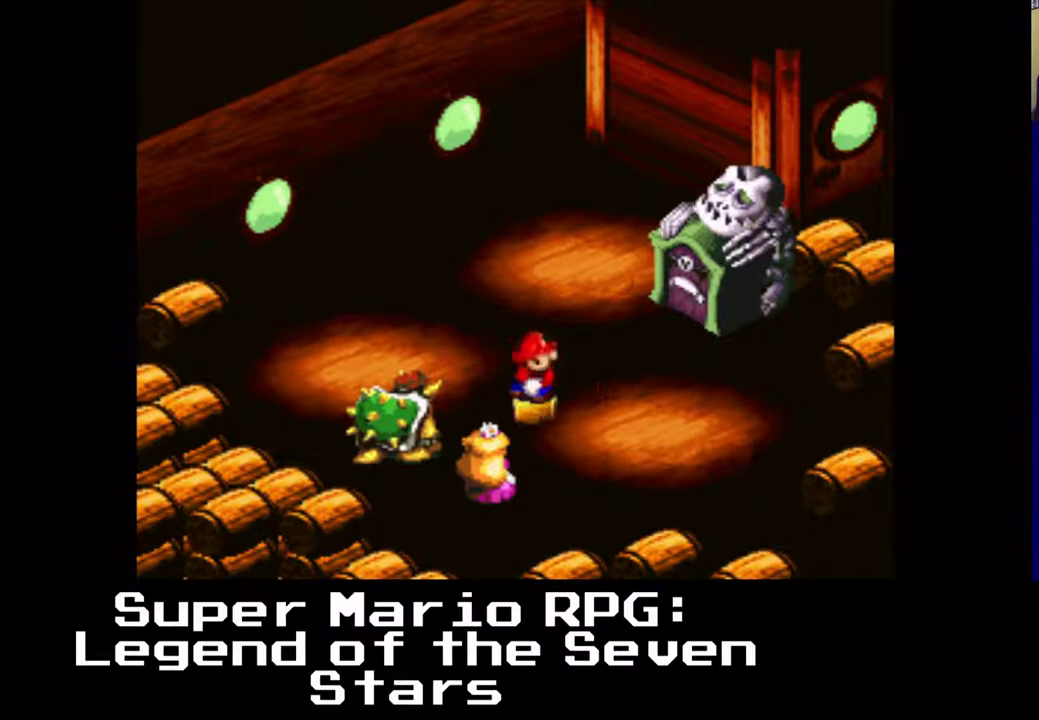
{"buttons": [], "events": [[233, "B", "down"], [400, "B", "up"]]}